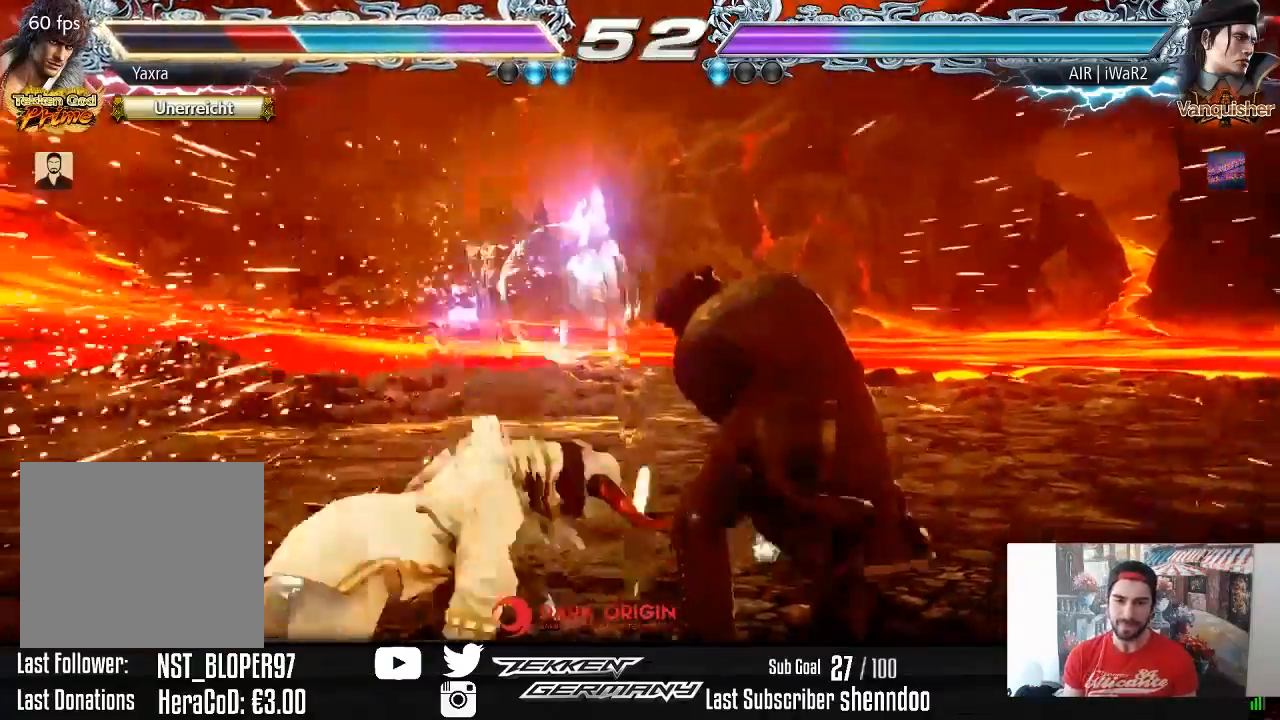
Gameplay with a controller (PlayStation layout); each line is a JSON object with the inputs held at the frame after it. "events" lists button and stick changes between this image and that frame as [ms after this image, input, new state], when the widget could be followed in between. Not read: left_stick.
{"buttons": ["DPAD_LEFT"], "right_stick": "center", "events": [[67, "DPAD_LEFT", "up"], [283, "DPAD_LEFT", "down"]]}
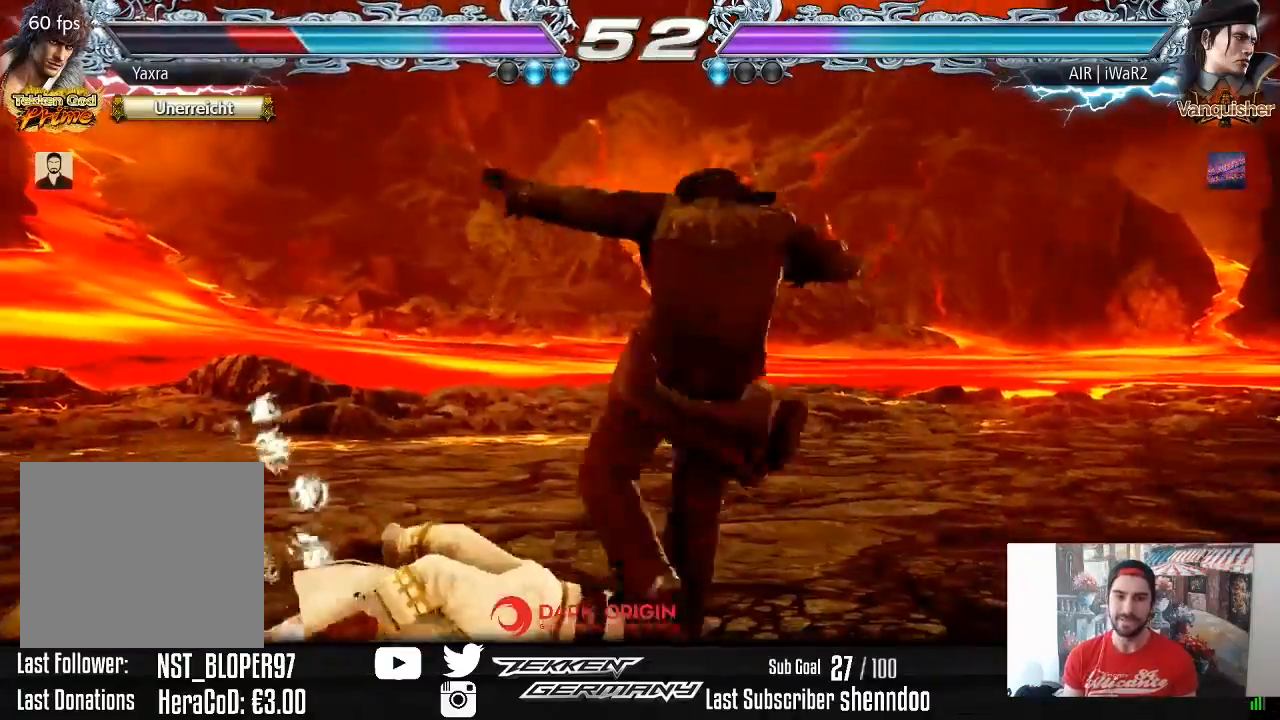
{"buttons": ["DPAD_LEFT"], "right_stick": "center", "events": []}
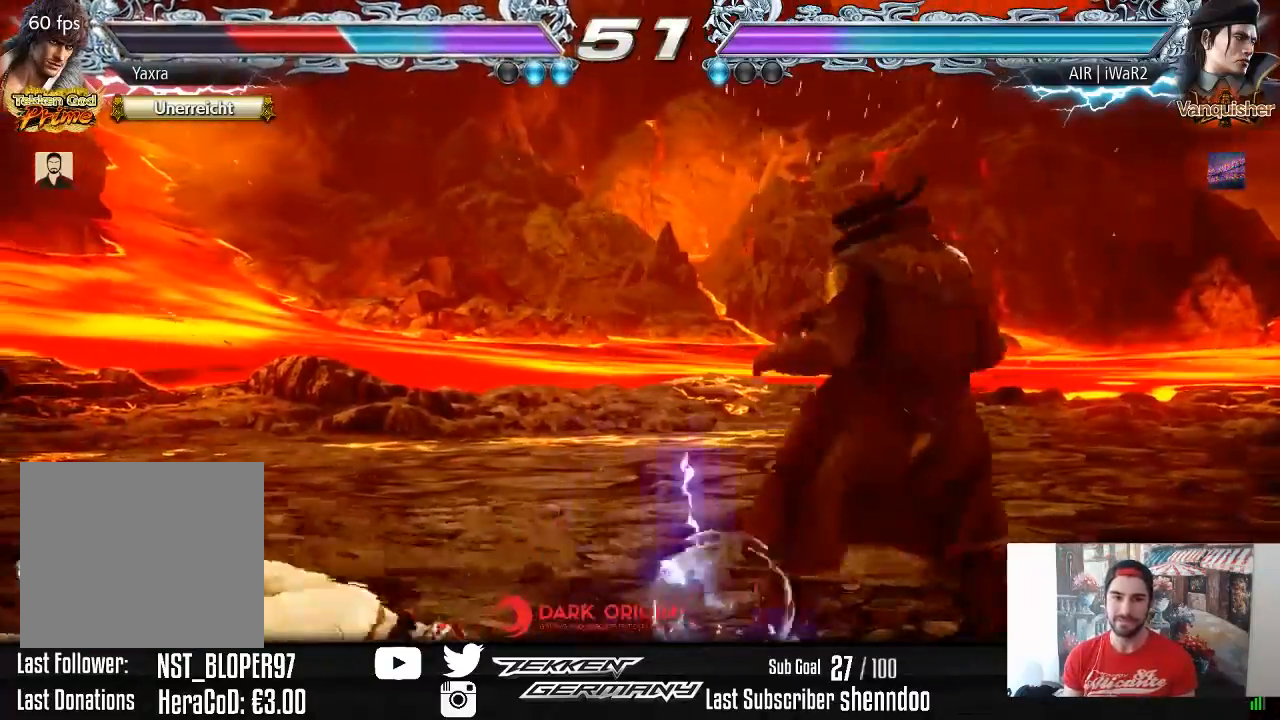
{"buttons": [], "right_stick": "center", "events": [[450, "DPAD_LEFT", "up"]]}
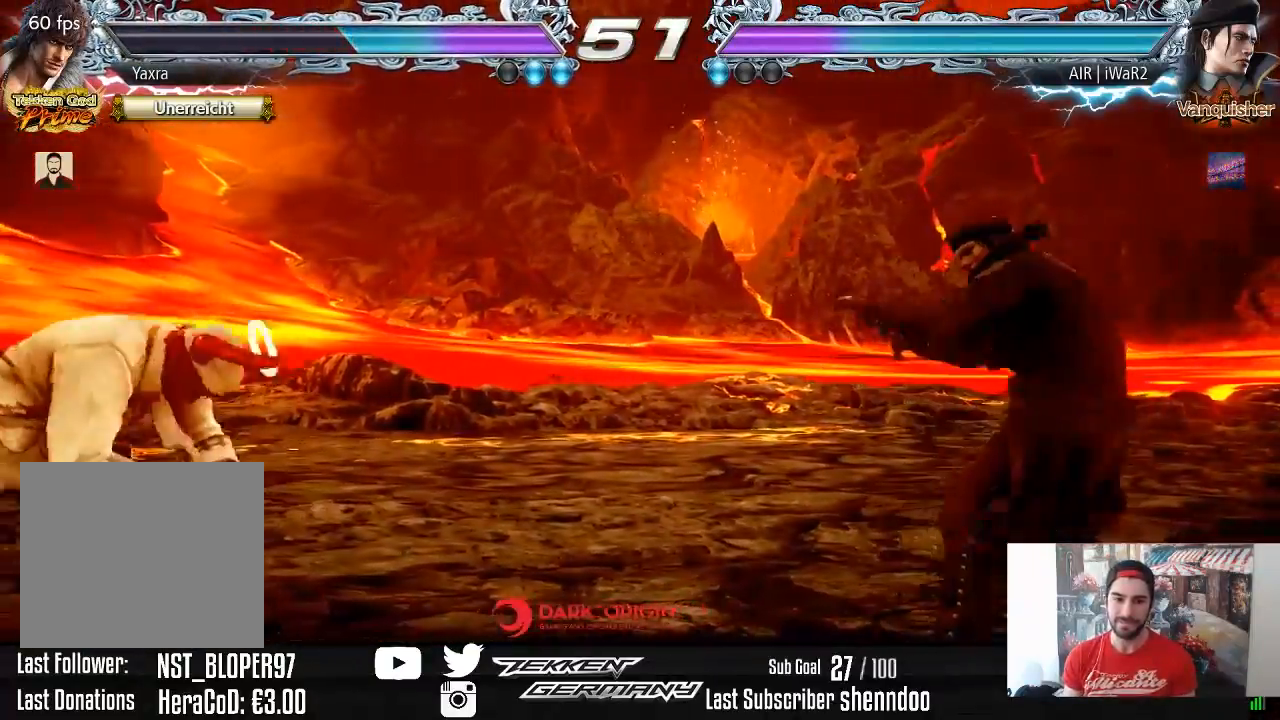
{"buttons": [], "right_stick": "center", "events": [[117, "DPAD_LEFT", "down"], [200, "DPAD_LEFT", "up"], [250, "DPAD_LEFT", "down"], [467, "DPAD_LEFT", "up"]]}
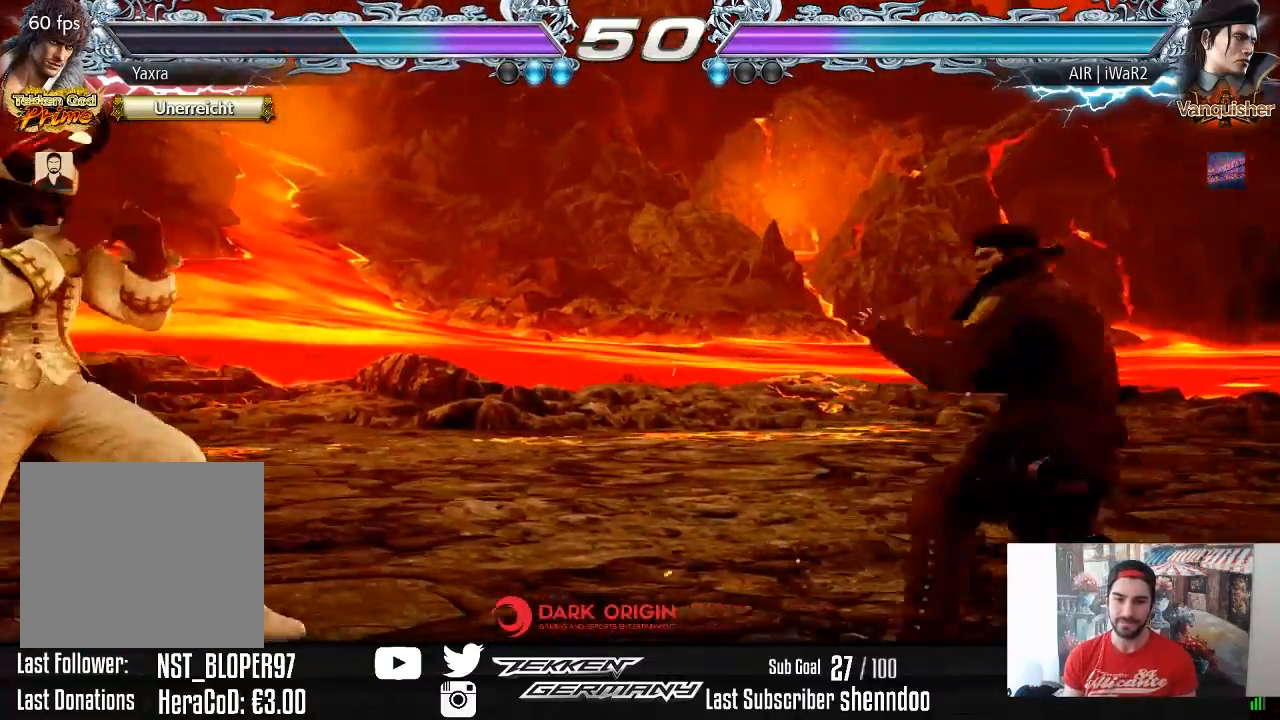
{"buttons": ["DPAD_RIGHT"], "right_stick": "center", "events": [[50, "DPAD_RIGHT", "down"], [150, "DPAD_RIGHT", "up"], [183, "DPAD_RIGHT", "down"]]}
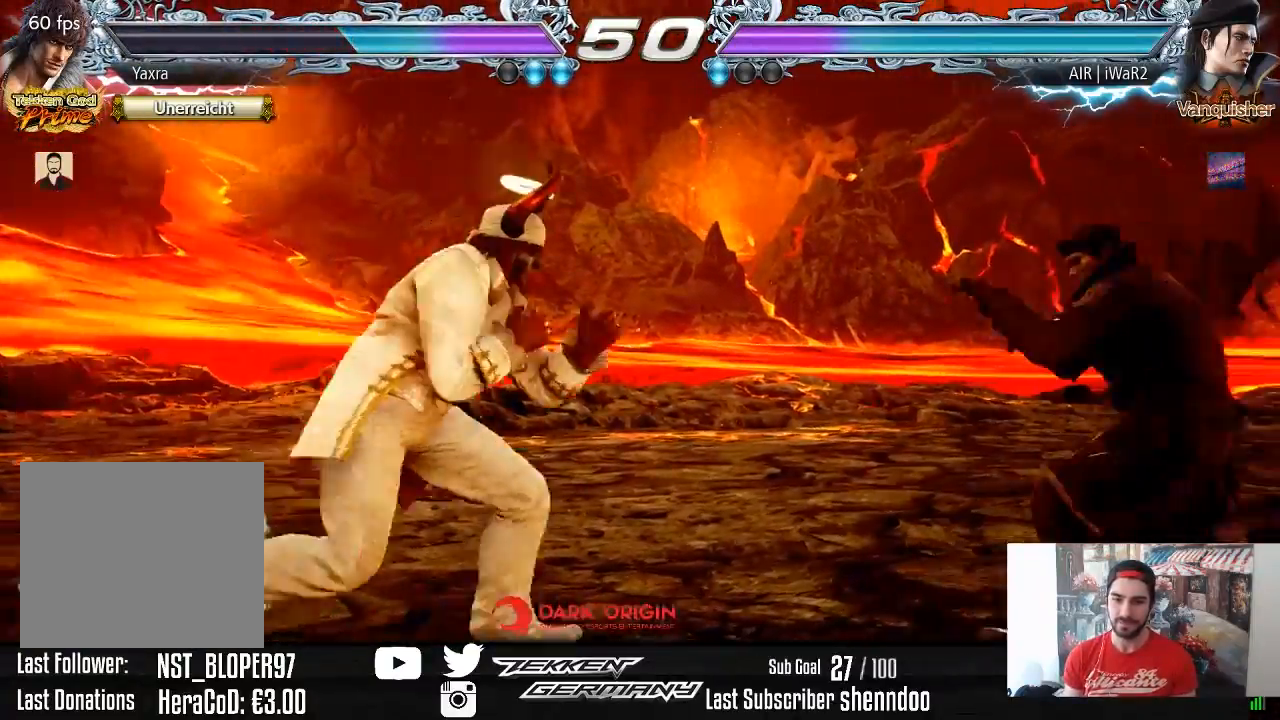
{"buttons": ["DPAD_RIGHT"], "right_stick": "center", "events": [[33, "DPAD_RIGHT", "up"], [167, "DPAD_LEFT", "down"], [233, "DPAD_LEFT", "up"], [350, "DPAD_RIGHT", "down"], [417, "DPAD_RIGHT", "up"], [483, "DPAD_RIGHT", "down"]]}
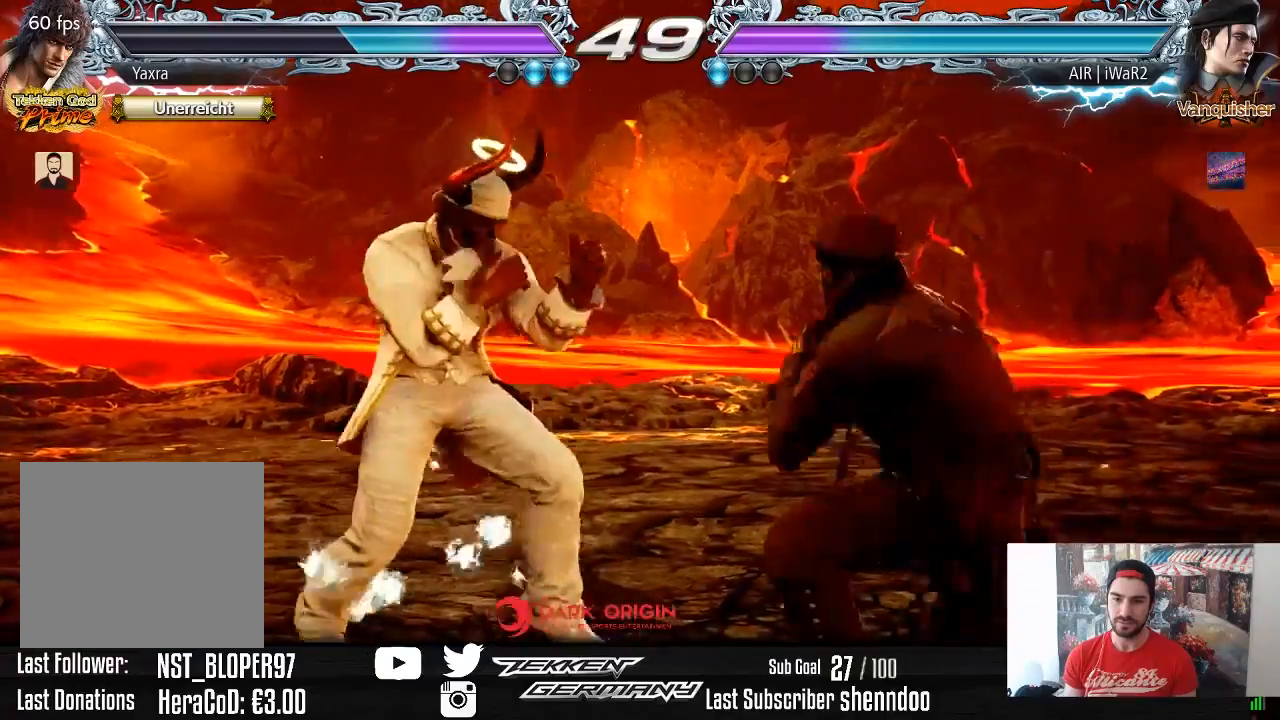
{"buttons": ["TRIANGLE", "DPAD_DOWN", "DPAD_LEFT"], "right_stick": "center", "events": [[100, "DPAD_RIGHT", "up"], [150, "DPAD_LEFT", "down"], [250, "DPAD_LEFT", "up"], [350, "DPAD_LEFT", "down"], [367, "DPAD_DOWN", "down"], [400, "TRIANGLE", "down"]]}
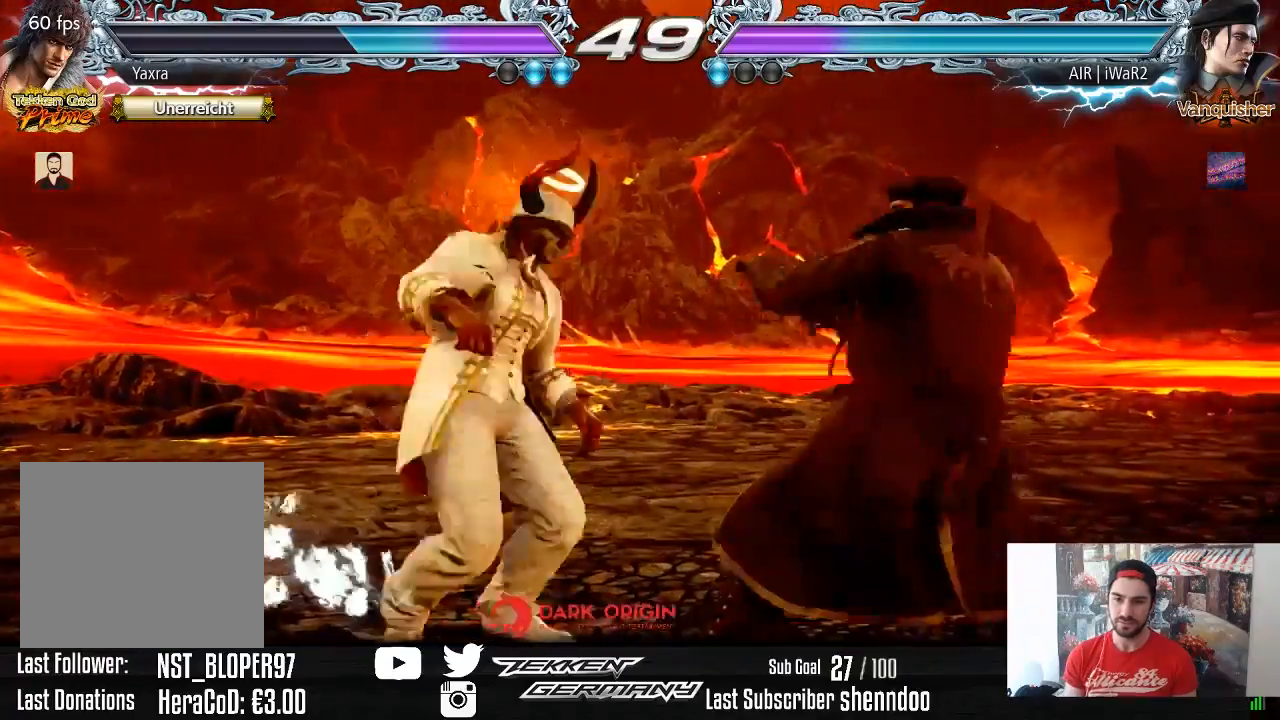
{"buttons": [], "right_stick": "center", "events": [[17, "TRIANGLE", "up"], [83, "DPAD_DOWN", "up"], [233, "DPAD_LEFT", "up"]]}
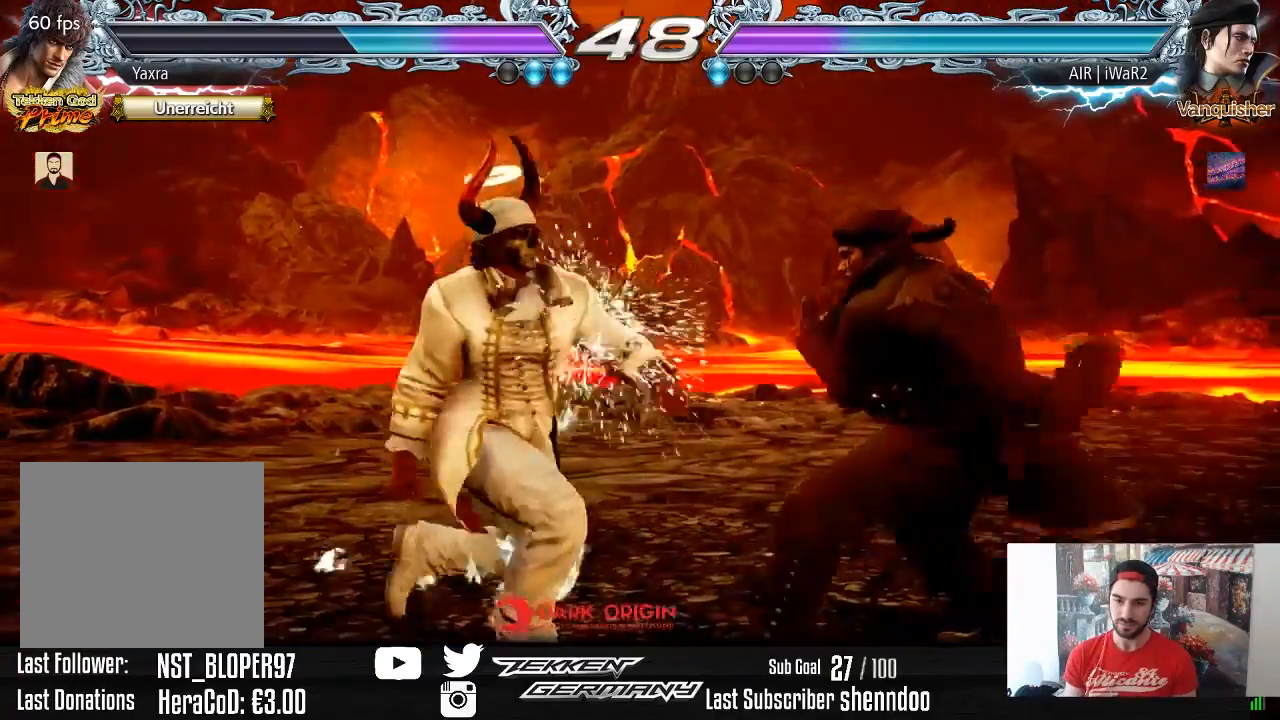
{"buttons": ["DPAD_LEFT"], "right_stick": "center", "events": [[133, "DPAD_LEFT", "down"], [300, "SQUARE", "down"], [400, "SQUARE", "up"]]}
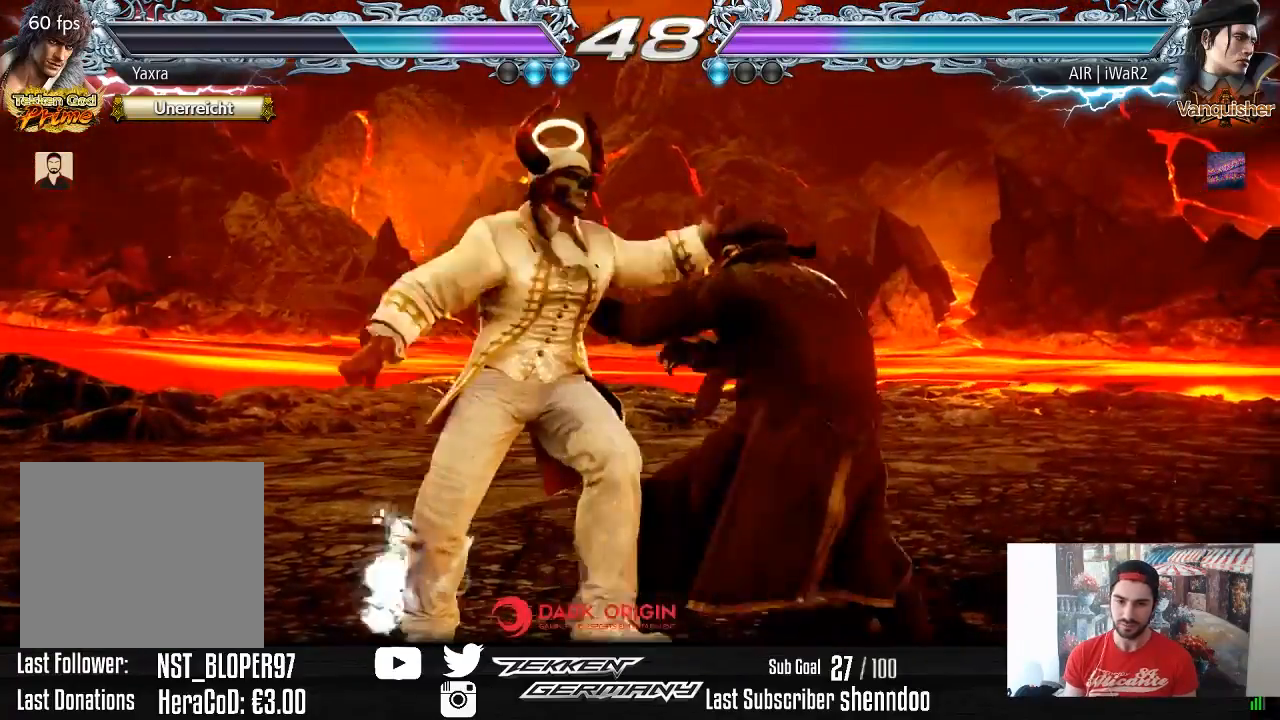
{"buttons": ["DPAD_DOWN"], "right_stick": "center", "events": [[367, "DPAD_LEFT", "up"], [467, "DPAD_DOWN", "down"]]}
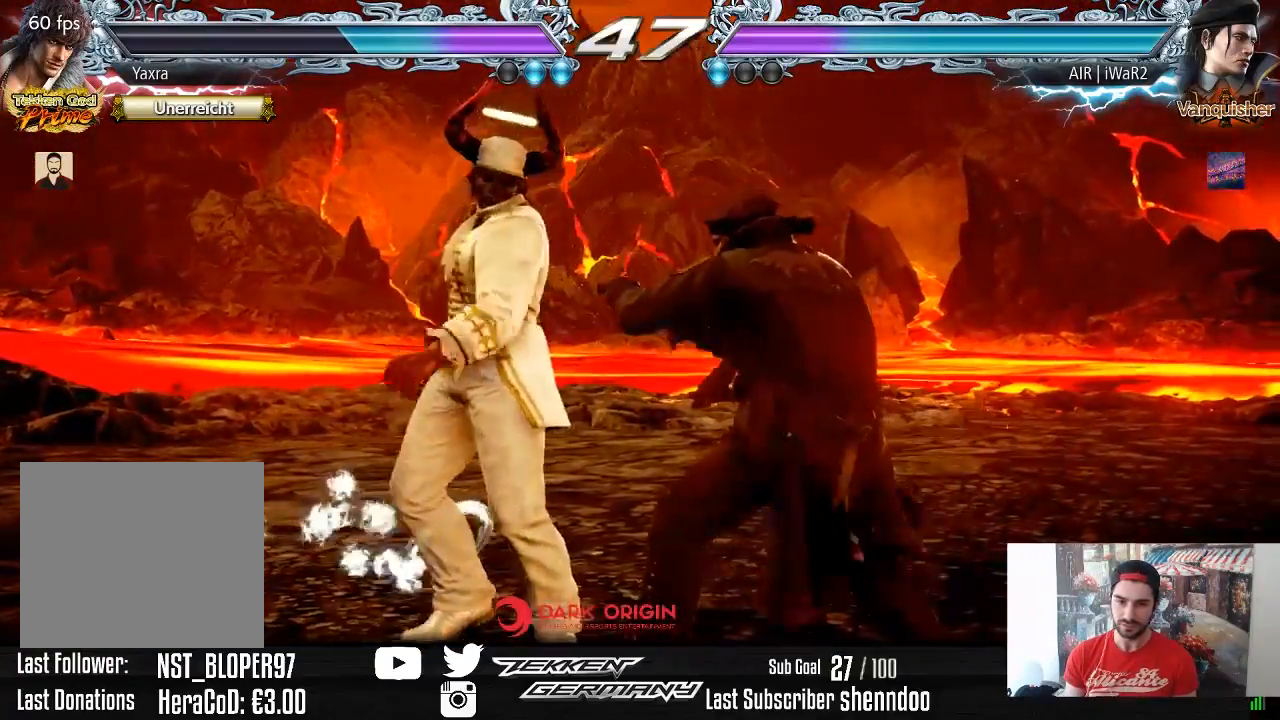
{"buttons": [], "right_stick": "center", "events": [[17, "DPAD_DOWN", "up"], [183, "DPAD_DOWN", "down"], [183, "DPAD_RIGHT", "down"], [400, "DPAD_DOWN", "up"], [400, "DPAD_RIGHT", "up"]]}
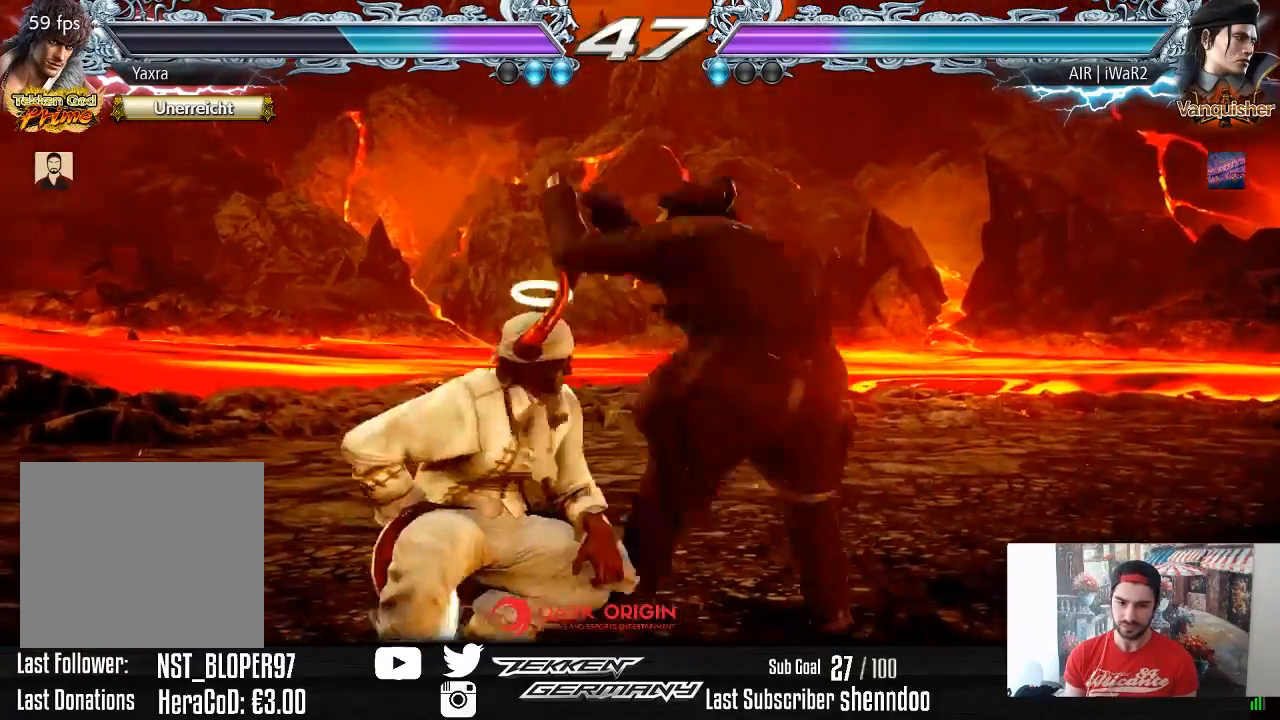
{"buttons": [], "right_stick": "center", "events": []}
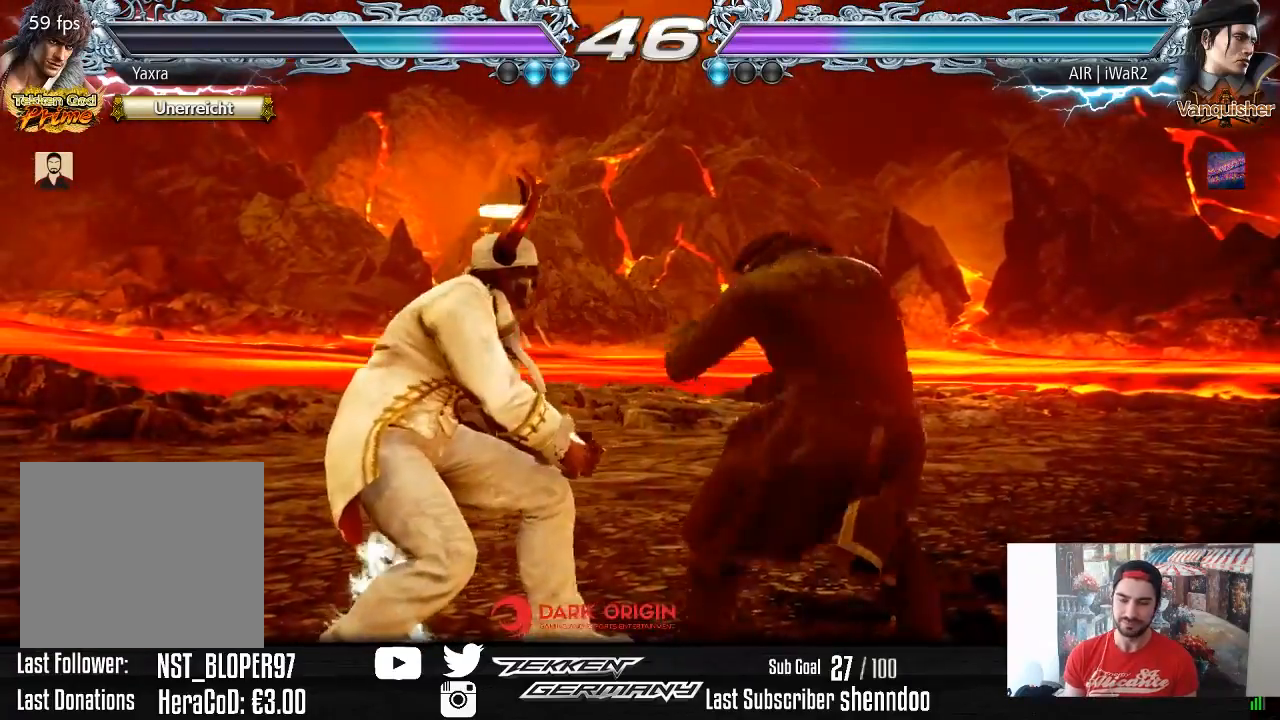
{"buttons": [], "right_stick": "center", "events": [[17, "DPAD_LEFT", "down"], [300, "DPAD_LEFT", "up"]]}
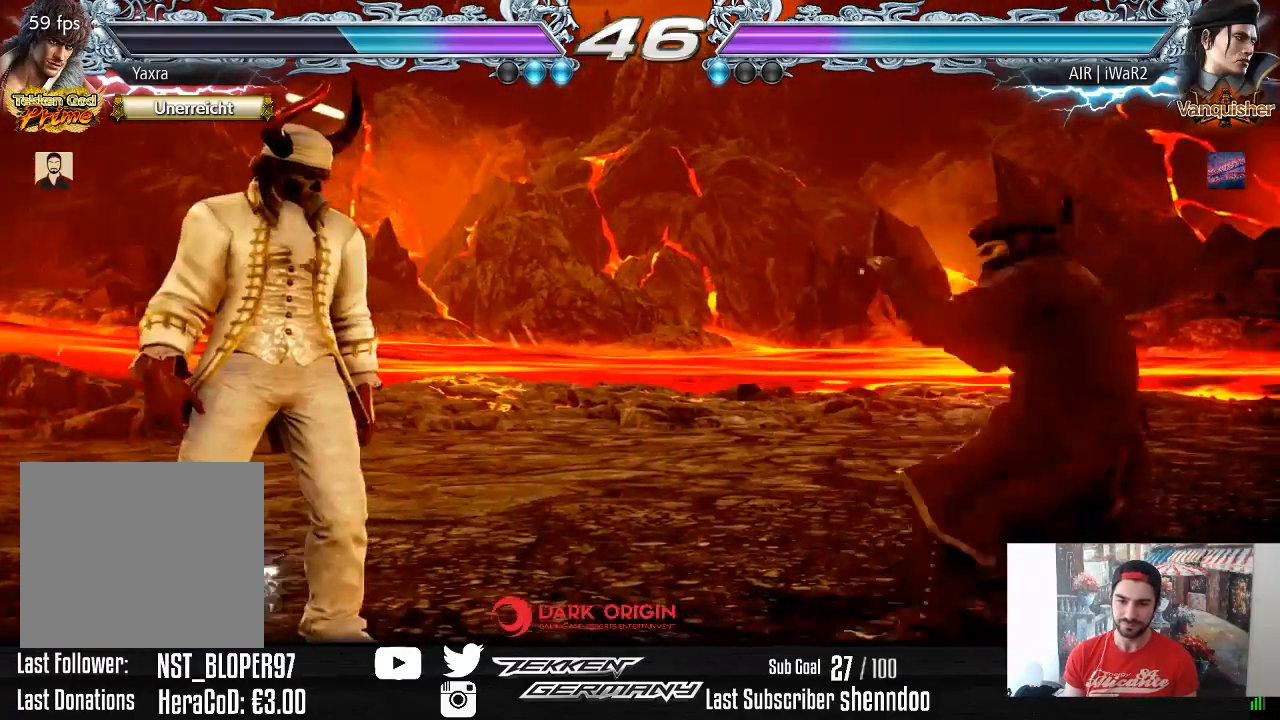
{"buttons": ["SQUARE", "DPAD_DOWN", "DPAD_RIGHT"], "right_stick": "center", "events": [[33, "DPAD_RIGHT", "down"], [133, "DPAD_RIGHT", "up"], [183, "DPAD_RIGHT", "down"], [317, "DPAD_RIGHT", "up"], [383, "DPAD_RIGHT", "down"], [400, "DPAD_DOWN", "down"], [417, "SQUARE", "down"]]}
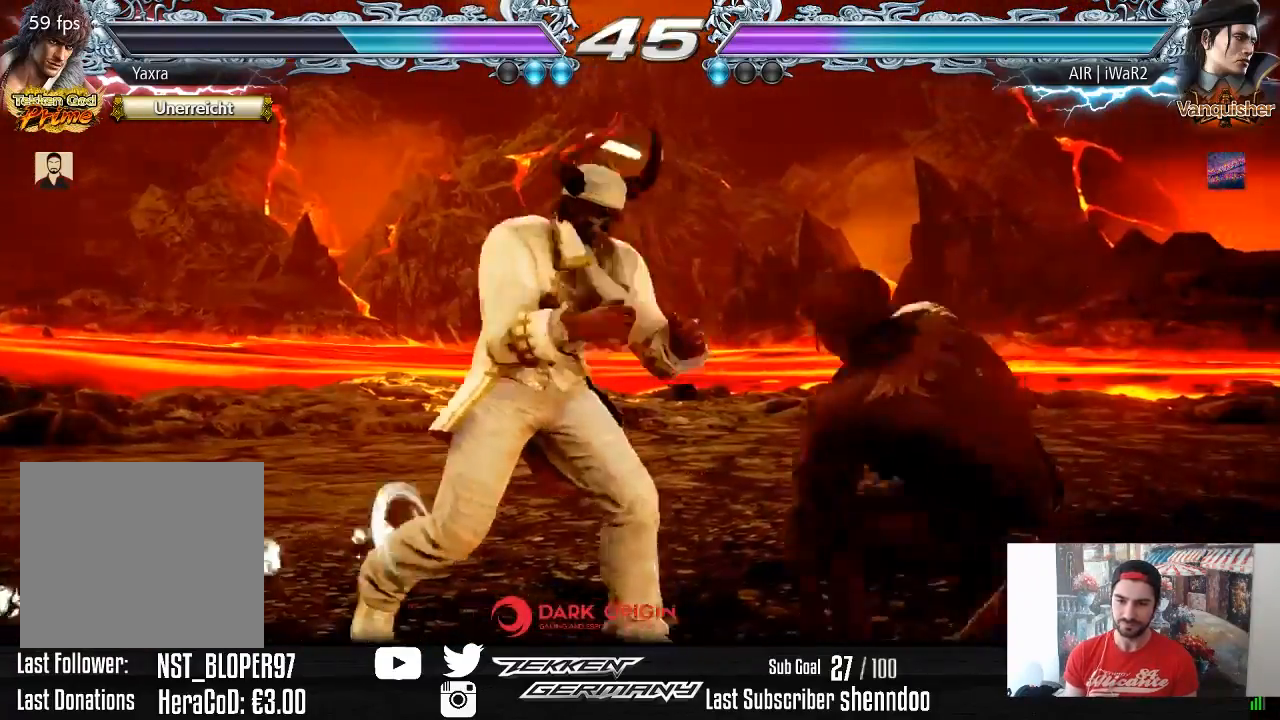
{"buttons": [], "right_stick": "center", "events": [[50, "SQUARE", "up"], [67, "DPAD_DOWN", "up"], [383, "DPAD_RIGHT", "up"]]}
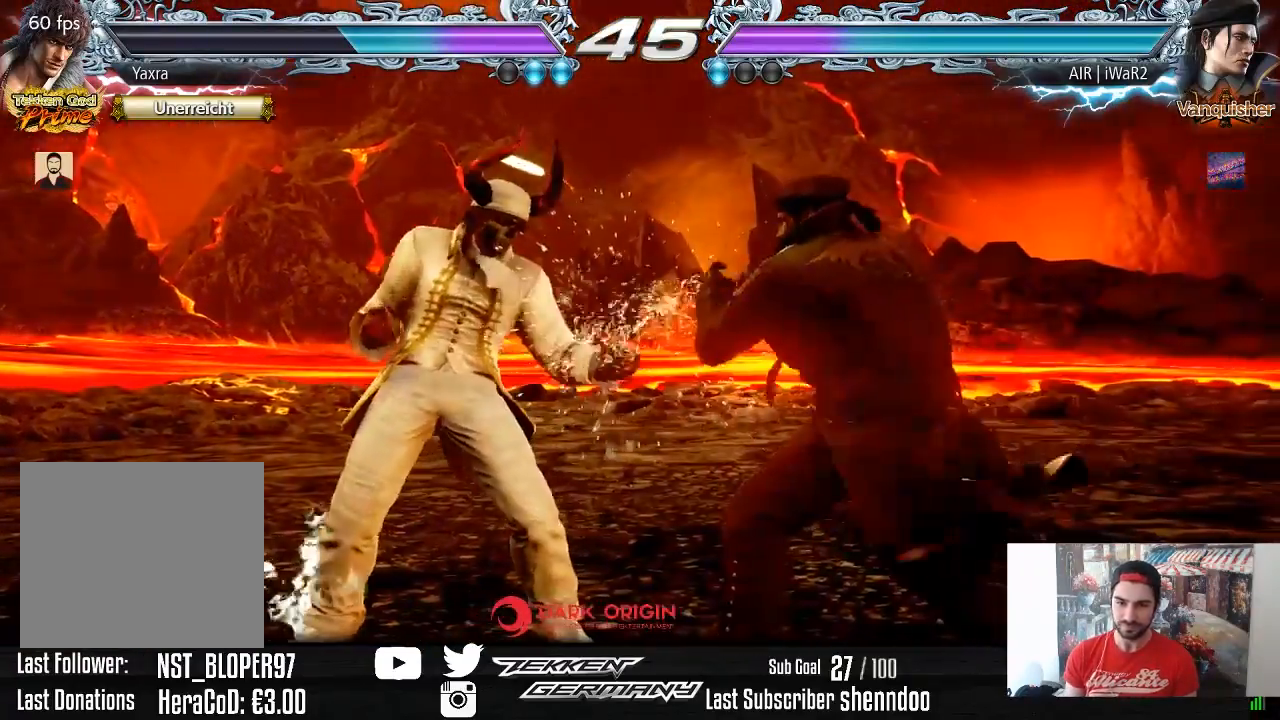
{"buttons": [], "right_stick": "center", "events": [[50, "DPAD_DOWN", "down"], [100, "DPAD_DOWN", "up"], [300, "DPAD_DOWN", "down"], [300, "DPAD_RIGHT", "down"], [450, "DPAD_DOWN", "up"], [450, "DPAD_RIGHT", "up"]]}
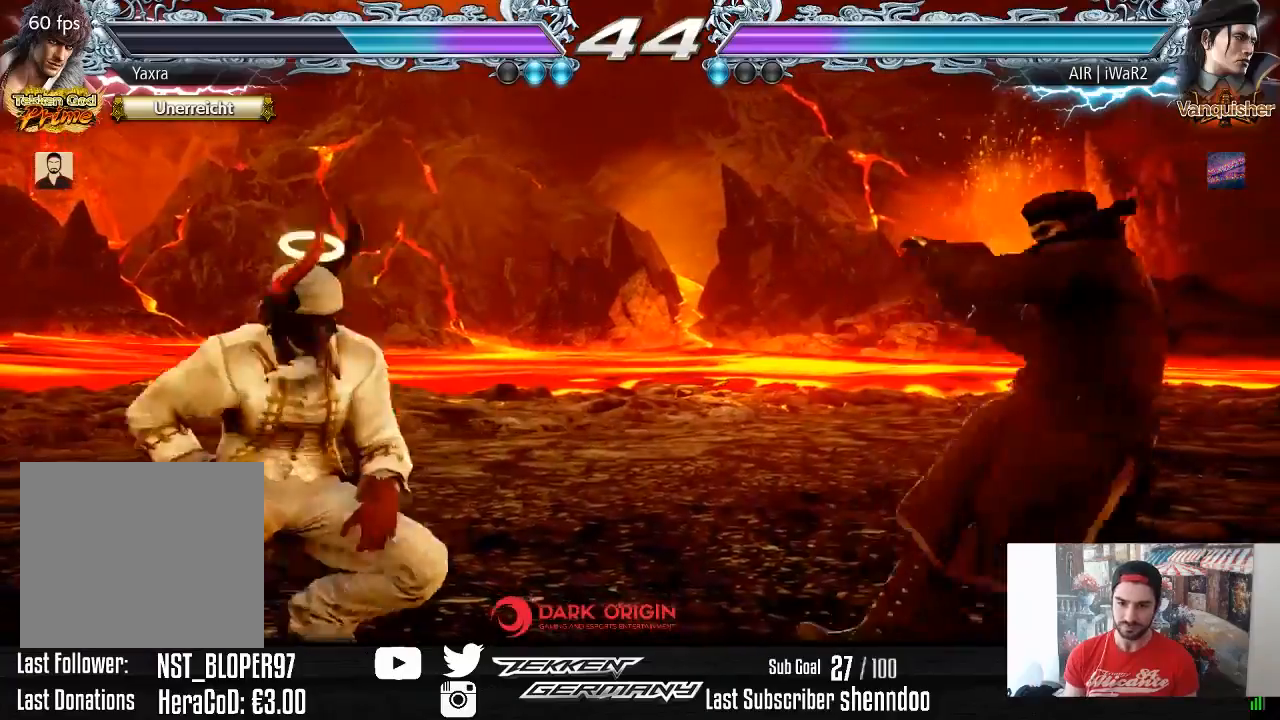
{"buttons": ["DPAD_RIGHT"], "right_stick": "center", "events": [[17, "DPAD_RIGHT", "down"], [133, "DPAD_RIGHT", "up"], [150, "DPAD_RIGHT", "down"], [283, "DPAD_DOWN", "down"], [417, "DPAD_DOWN", "up"], [433, "DPAD_RIGHT", "up"], [483, "DPAD_RIGHT", "down"]]}
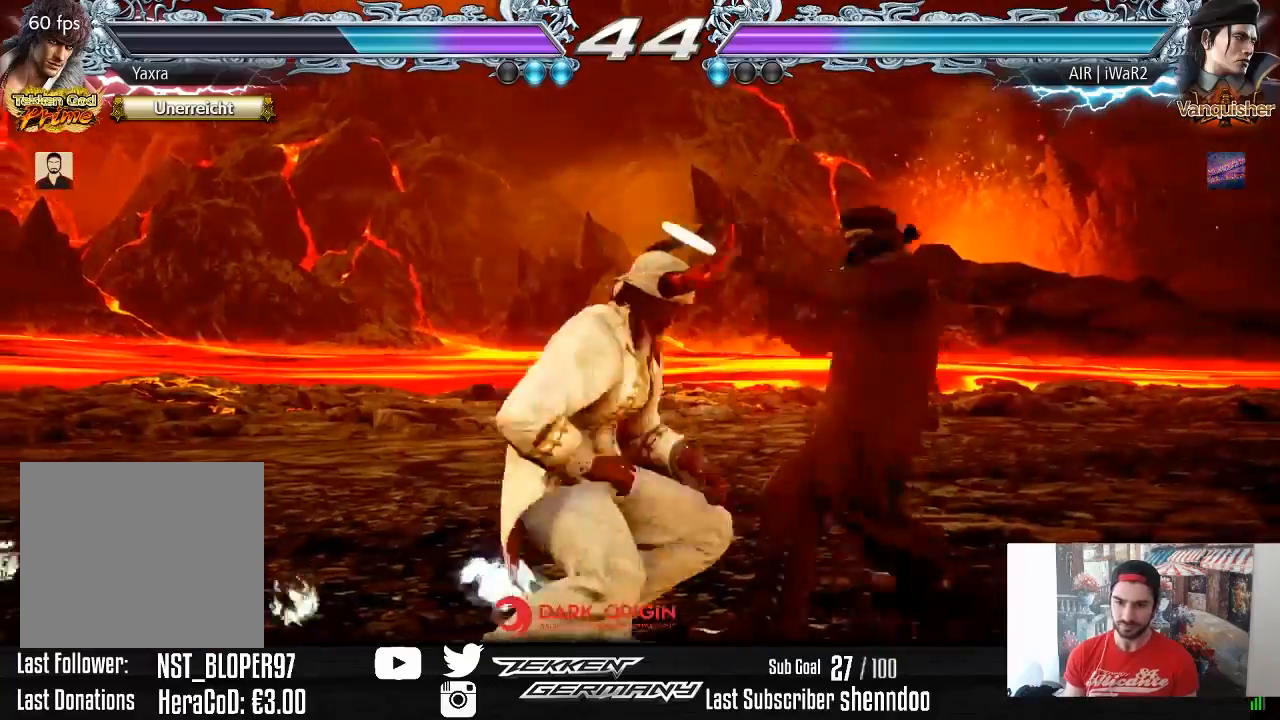
{"buttons": [], "right_stick": "center", "events": [[100, "DPAD_RIGHT", "up"], [167, "DPAD_RIGHT", "down"], [183, "DPAD_DOWN", "down"], [200, "SQUARE", "down"], [317, "SQUARE", "up"], [333, "DPAD_DOWN", "up"], [367, "DPAD_RIGHT", "up"]]}
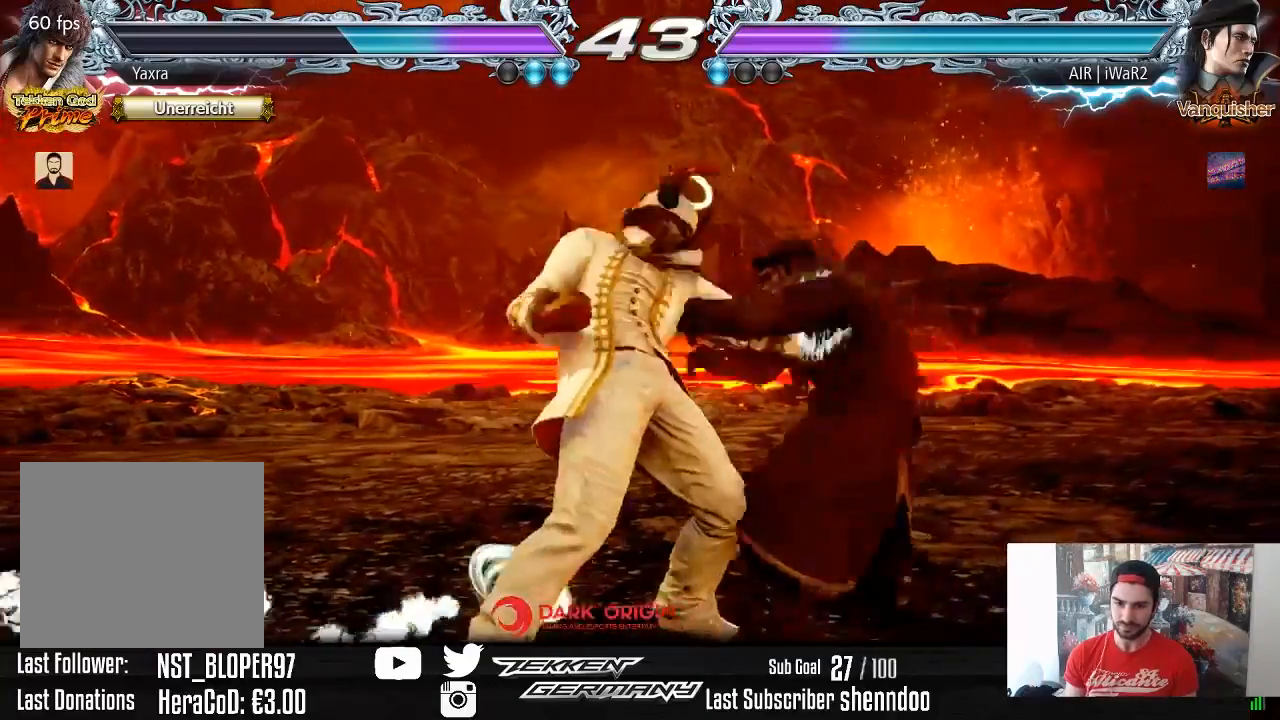
{"buttons": ["DPAD_DOWN", "DPAD_LEFT"], "right_stick": "center", "events": [[167, "DPAD_LEFT", "down"], [250, "DPAD_LEFT", "up"], [283, "DPAD_LEFT", "down"], [467, "DPAD_DOWN", "down"]]}
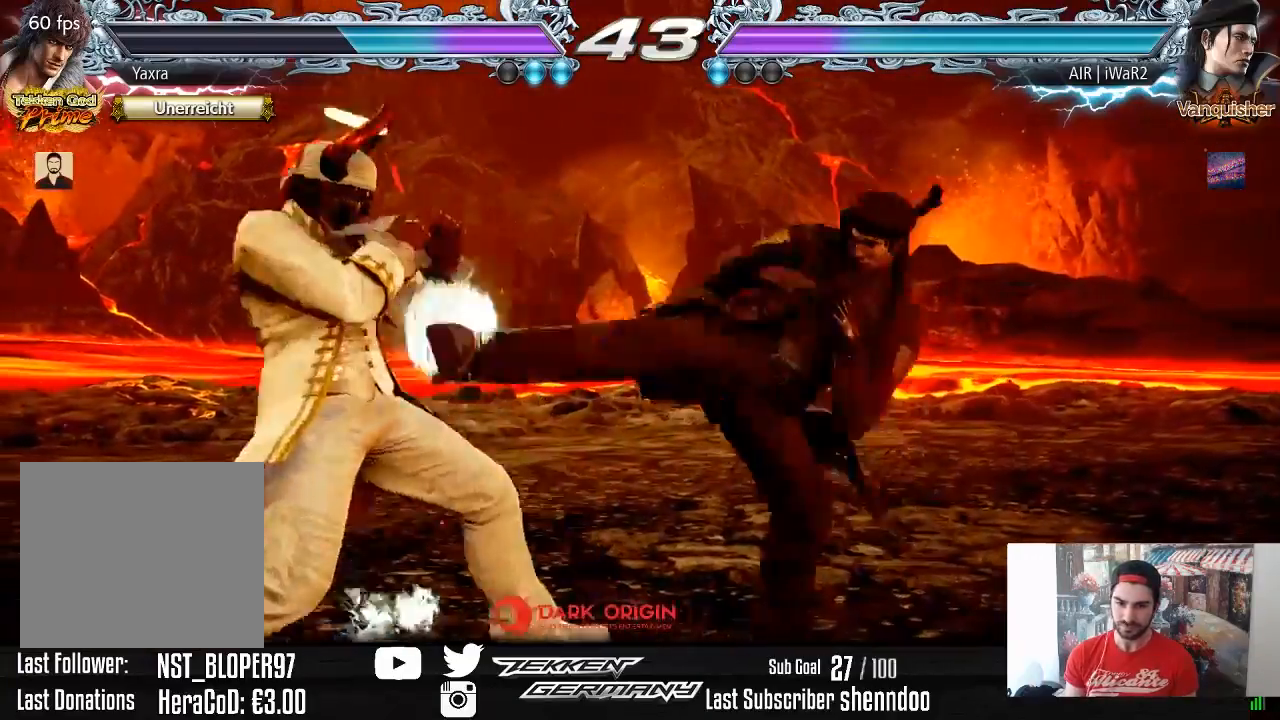
{"buttons": ["DPAD_LEFT"], "right_stick": "center", "events": [[83, "DPAD_DOWN", "up"], [150, "DPAD_LEFT", "up"], [167, "DPAD_LEFT", "down"], [317, "DPAD_LEFT", "up"], [383, "DPAD_LEFT", "down"]]}
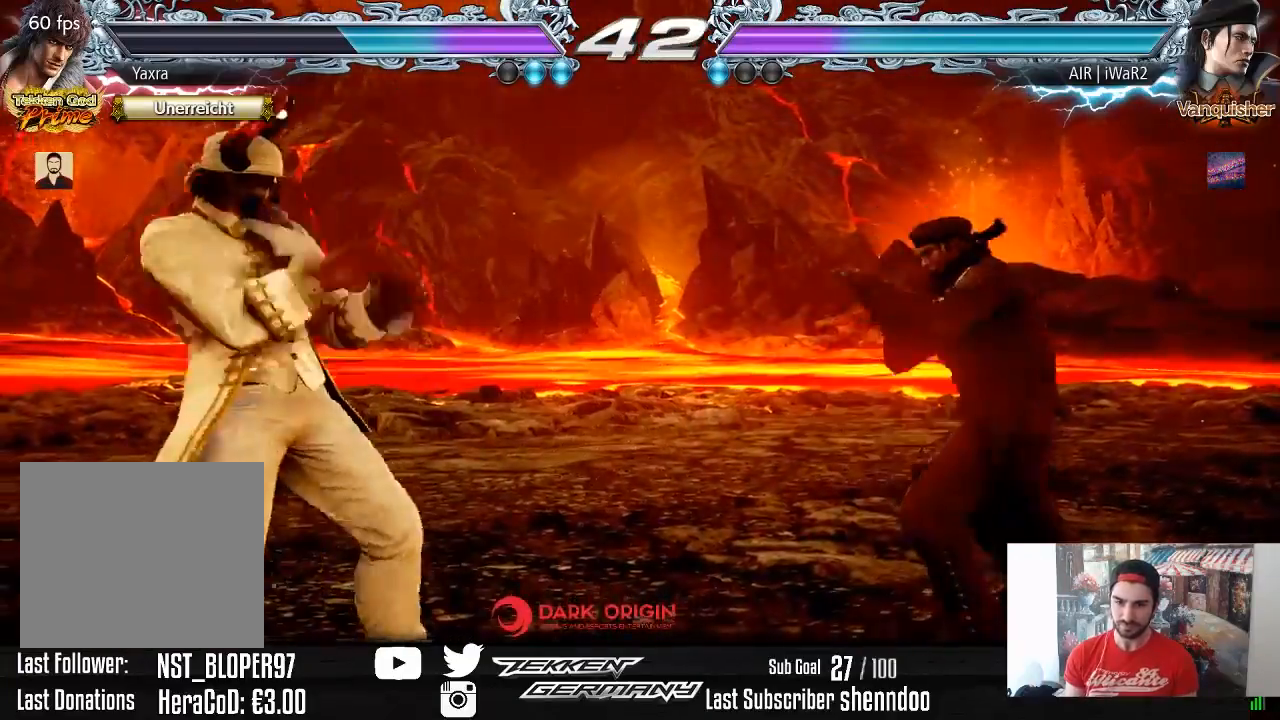
{"buttons": [], "right_stick": "center", "events": [[33, "DPAD_DOWN", "down"], [100, "DPAD_DOWN", "up"], [133, "DPAD_LEFT", "up"], [183, "DPAD_LEFT", "down"], [317, "DPAD_LEFT", "up"], [417, "DPAD_RIGHT", "down"], [500, "DPAD_RIGHT", "up"]]}
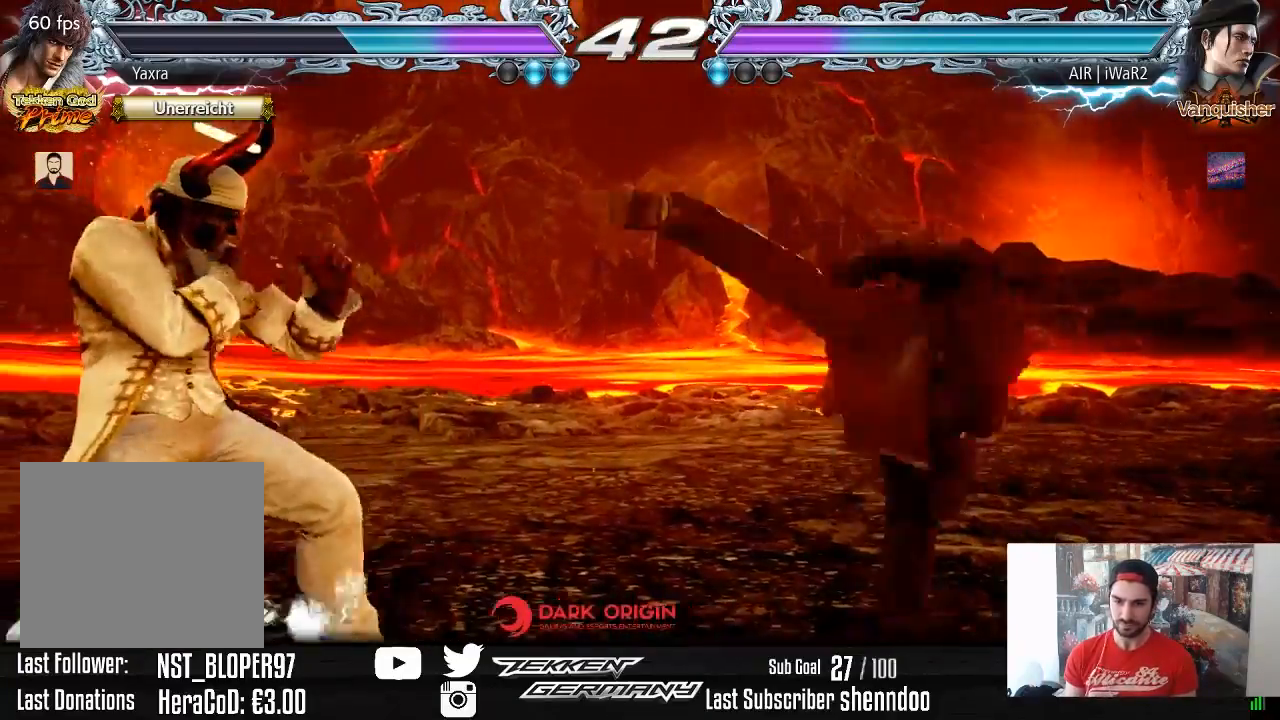
{"buttons": [], "right_stick": "center", "events": [[67, "DPAD_RIGHT", "down"], [150, "DPAD_RIGHT", "up"], [150, "SQUARE", "down"], [150, "right_stick", "up-right"], [217, "right_stick", "center"], [250, "TRIANGLE", "down"], [267, "SQUARE", "up"], [367, "TRIANGLE", "up"]]}
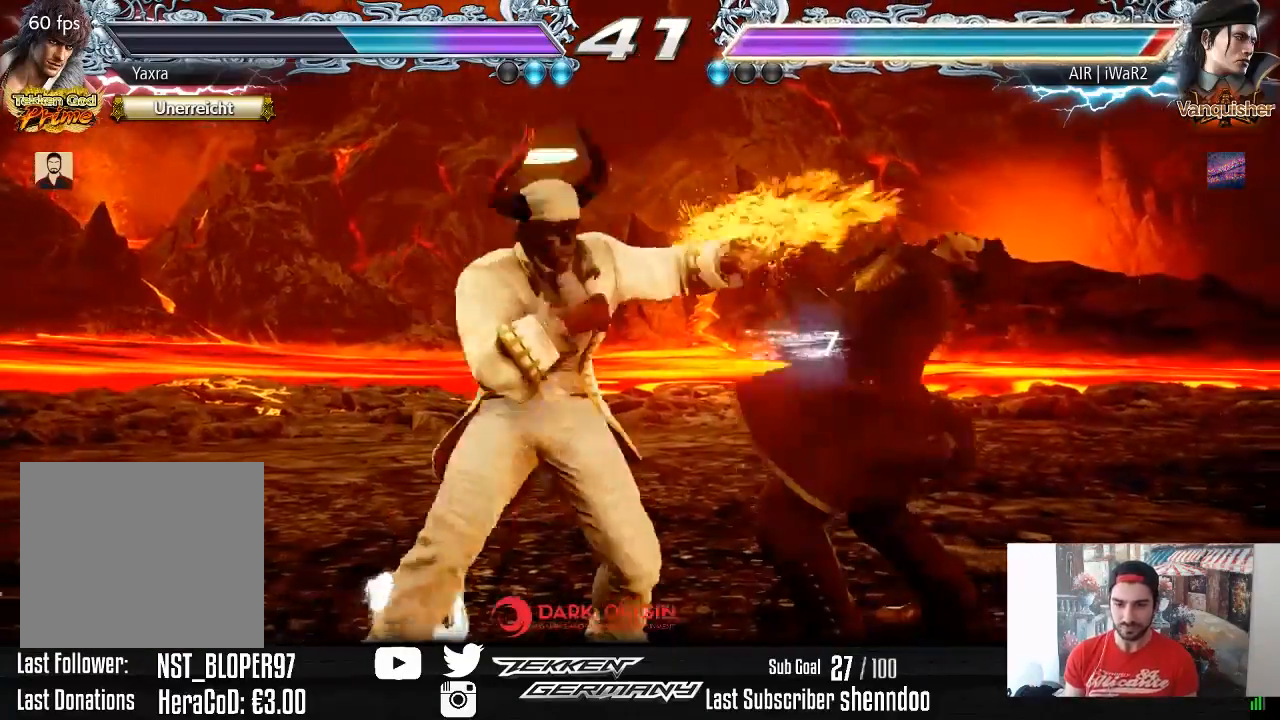
{"buttons": ["DPAD_RIGHT"], "right_stick": "center", "events": [[100, "CIRCLE", "down"], [167, "CIRCLE", "up"], [300, "DPAD_RIGHT", "down"]]}
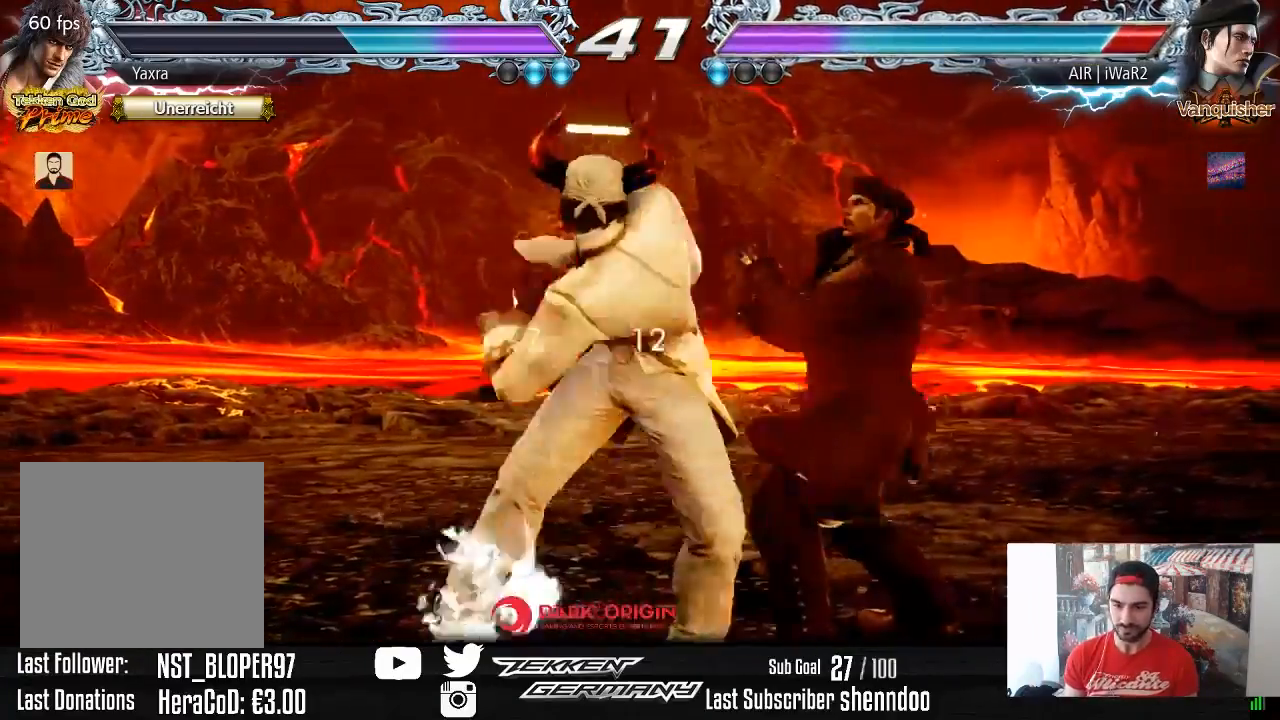
{"buttons": [], "right_stick": "center", "events": [[417, "DPAD_RIGHT", "up"]]}
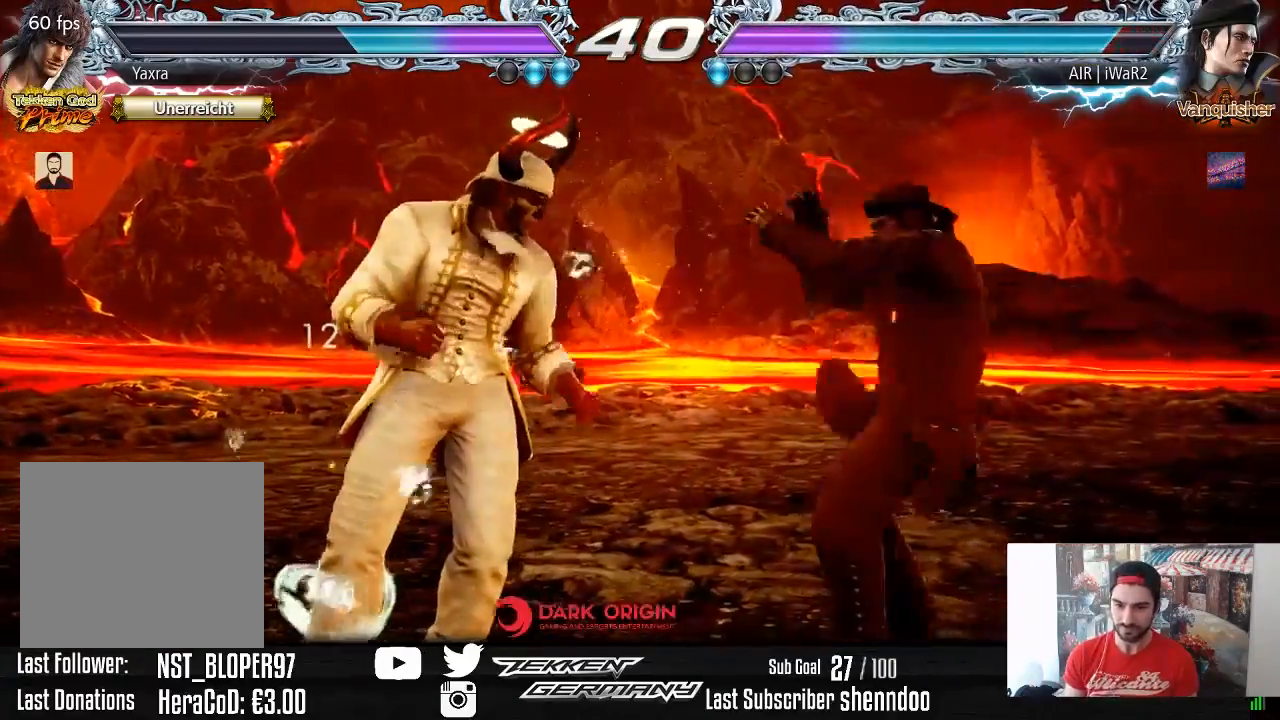
{"buttons": [], "right_stick": "center", "events": [[17, "SQUARE", "down"], [117, "SQUARE", "up"]]}
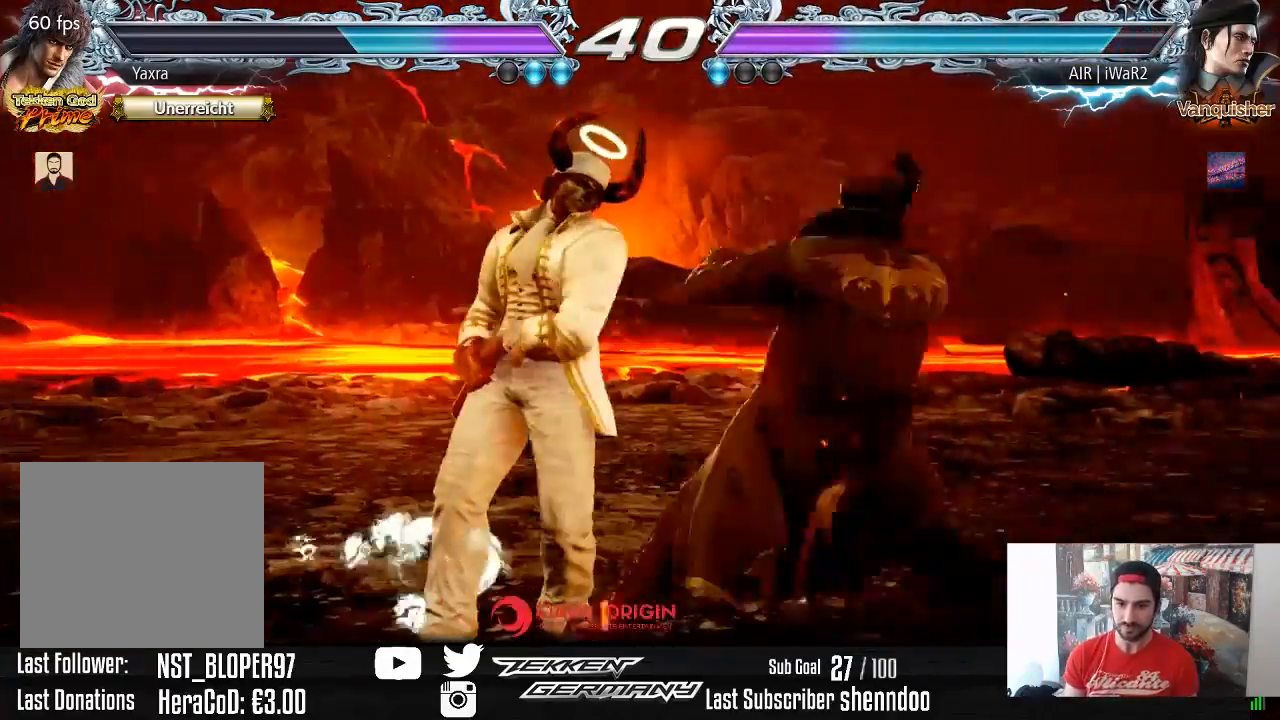
{"buttons": ["DPAD_DOWN", "DPAD_LEFT"], "right_stick": "center", "events": [[67, "DPAD_LEFT", "down"], [233, "DPAD_LEFT", "up"], [300, "DPAD_LEFT", "down"], [367, "DPAD_DOWN", "down"], [367, "R2", "down"], [450, "R2", "up"]]}
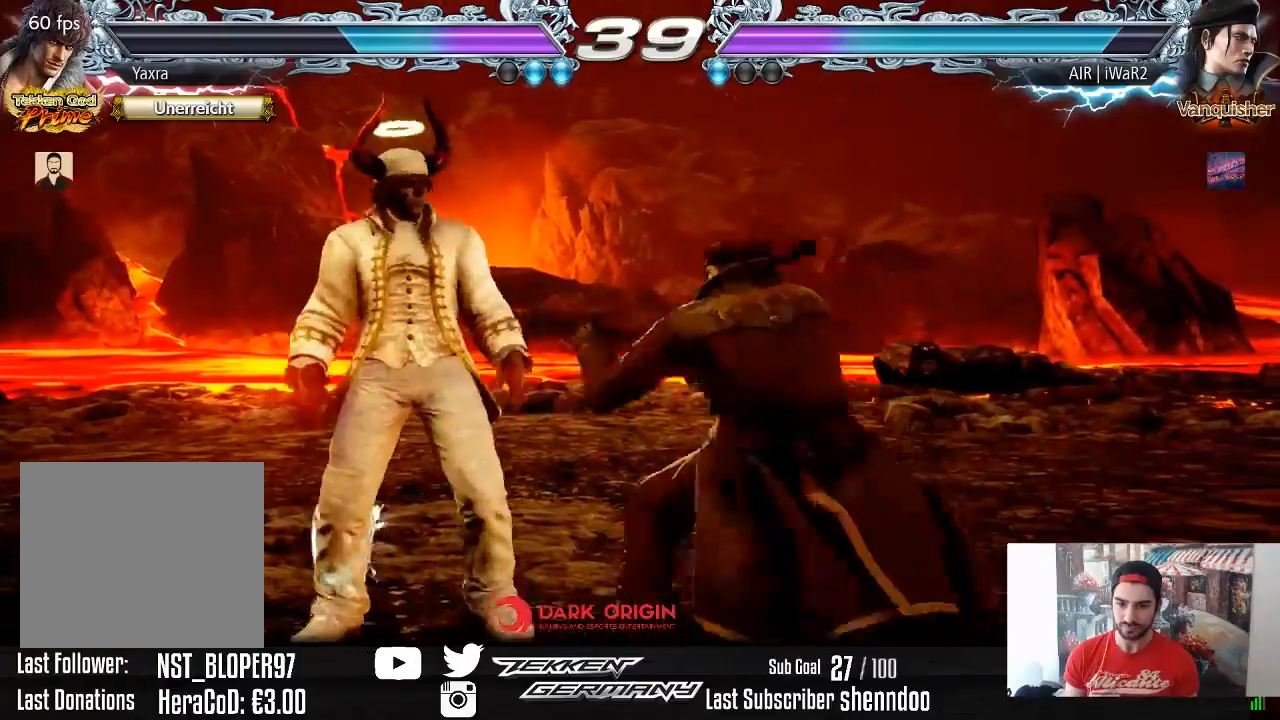
{"buttons": ["DPAD_LEFT"], "right_stick": "center", "events": [[200, "DPAD_DOWN", "up"], [233, "DPAD_LEFT", "up"], [367, "DPAD_LEFT", "down"]]}
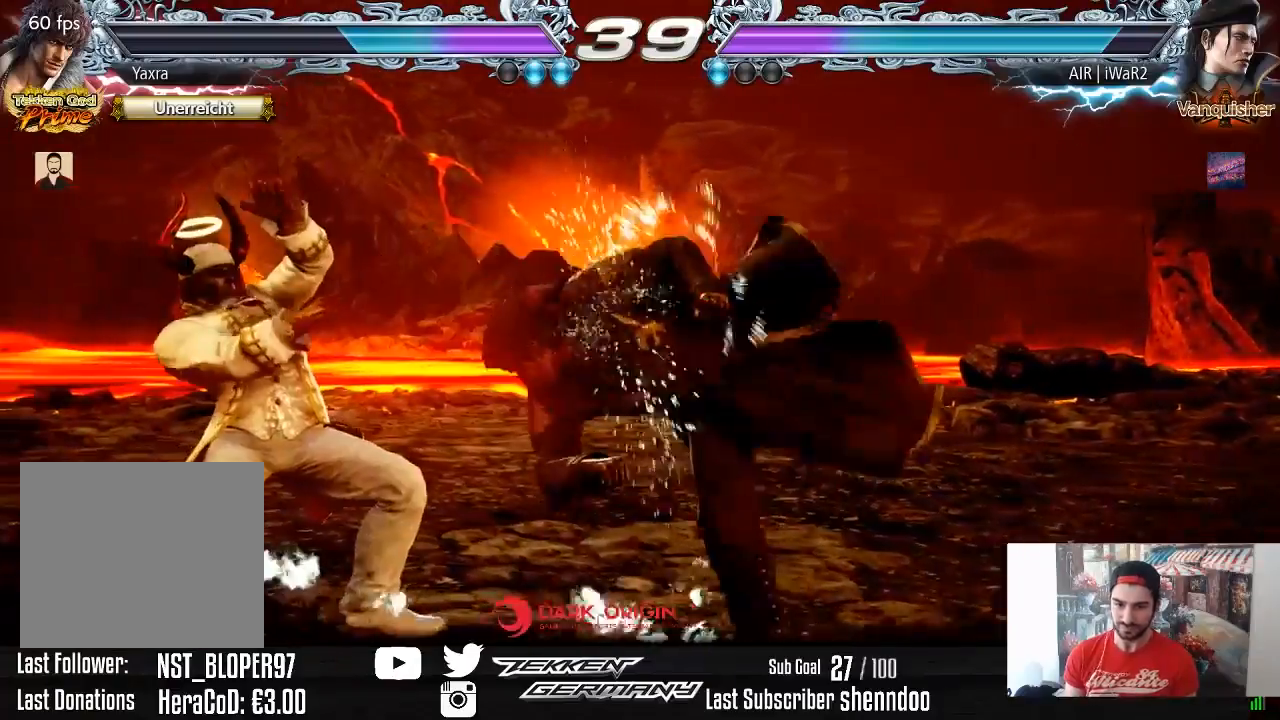
{"buttons": [], "right_stick": "center", "events": [[167, "DPAD_LEFT", "up"], [400, "DPAD_LEFT", "down"], [483, "DPAD_LEFT", "up"]]}
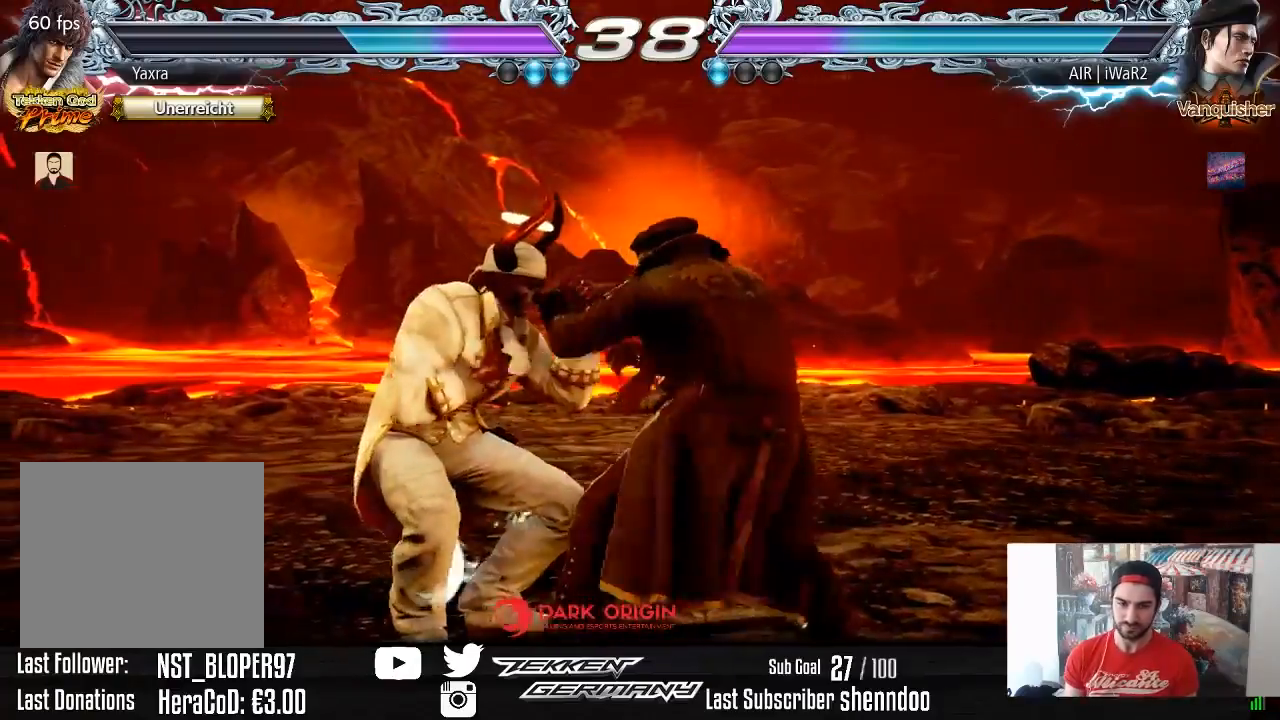
{"buttons": ["DPAD_LEFT"], "right_stick": "center", "events": [[17, "DPAD_LEFT", "down"]]}